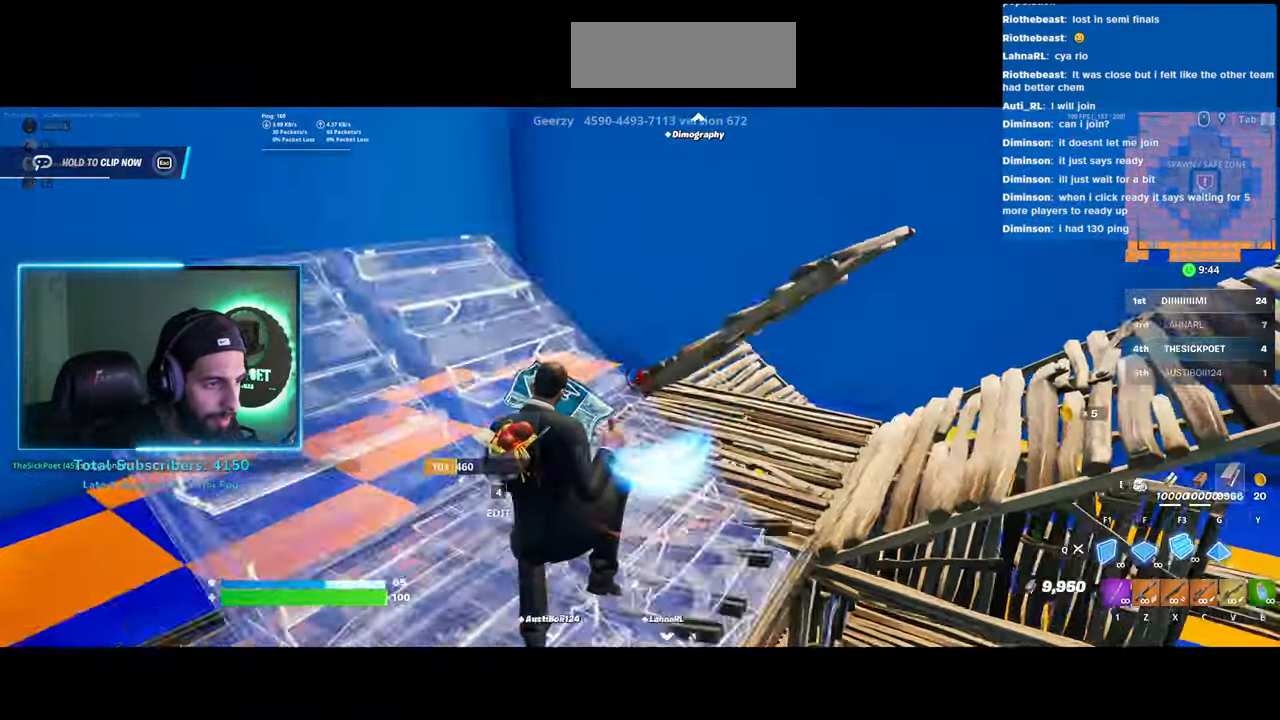
Gameplay with keyboard and mouse; each line is a JSON object with the keys and mouse buttons held at the frame after it. "events" lists presses ("down") and releases ("up") of "a", "ctrl", "d", "e", "q", "s", "shift", "space", "w", "mouse_left", "mouse_wheel", "mouse_right" and "mouse_mb4" between this image and that frame as [ms after this image, input, new state], when the widget could be followed in between. "mouse_left", "mouse_wheel", "mouse_right", "mouse_mb4" = the "left", "wheel", "right", "mb4" buttons of the "mouse" list. No other keys are recorded. "wheel" means that the mouse wheel is clicked or scrolled. Mouse movement is not recorded.
{"keys": ["a", "s"], "mouse": ["left"], "events": [[183, "w", "up"], [283, "mouse_left", "down"], [383, "s", "down"]]}
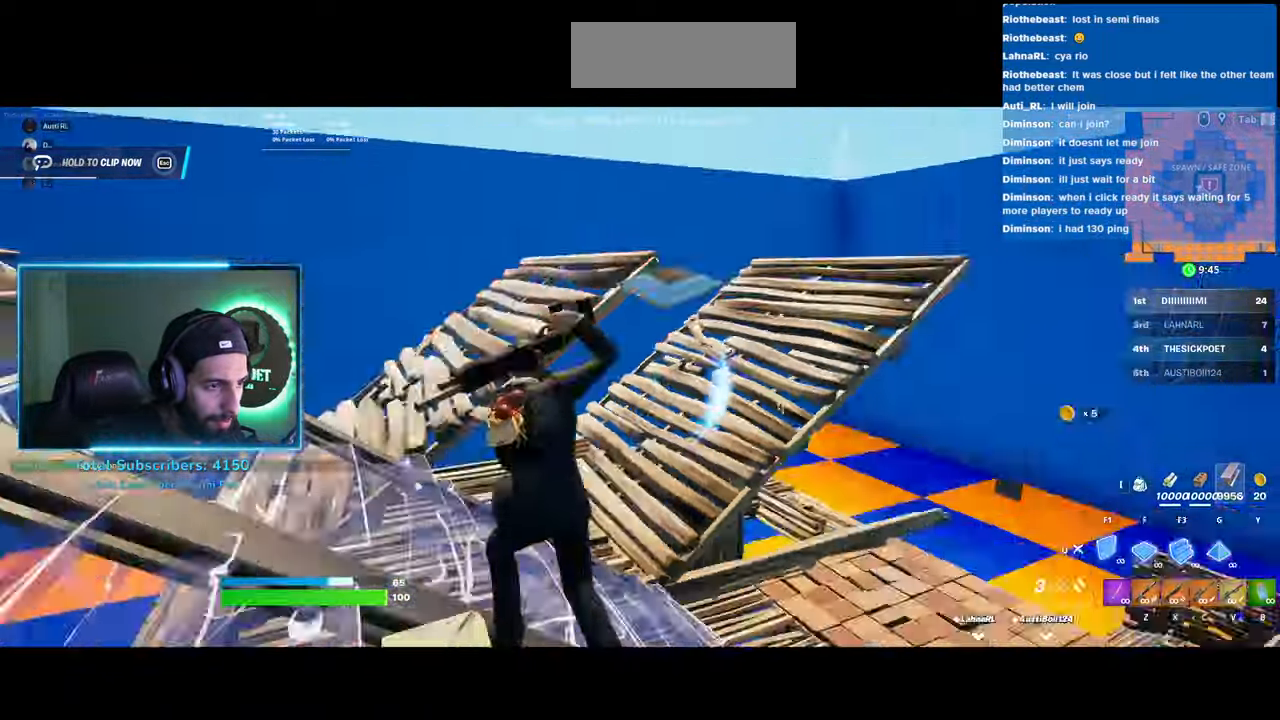
{"keys": ["s"], "mouse": ["left"], "events": [[200, "a", "up"]]}
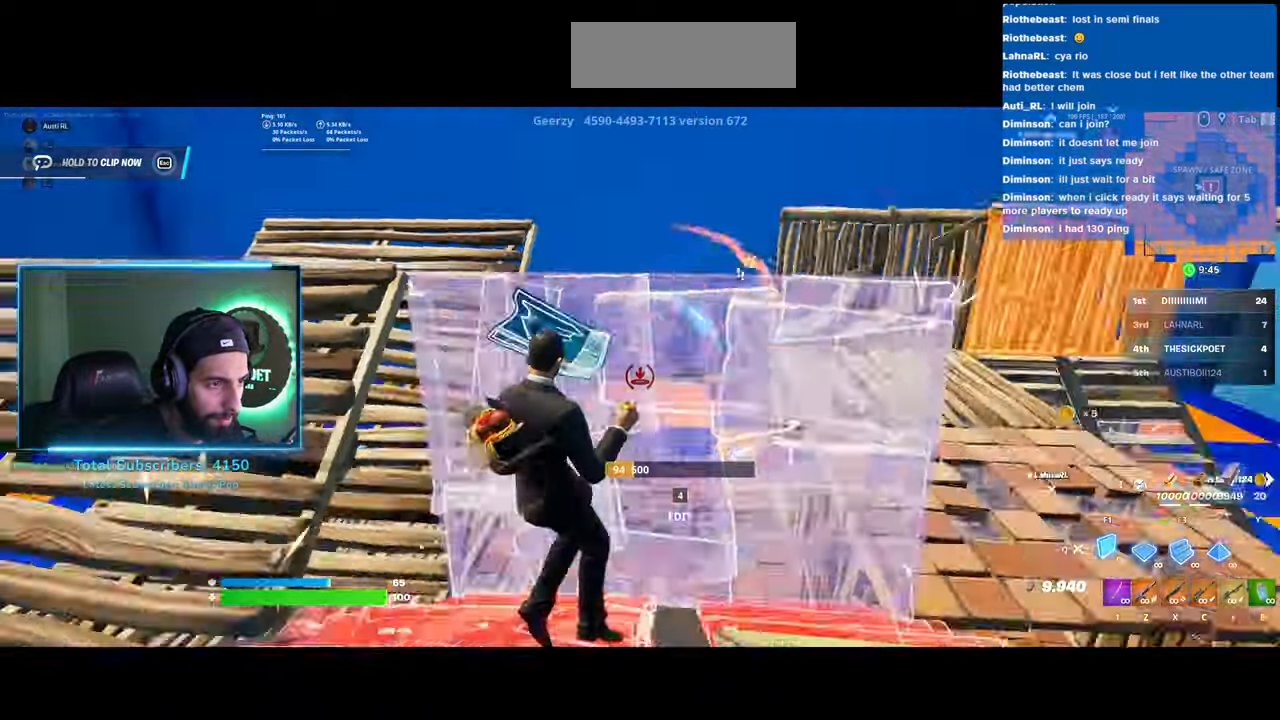
{"keys": ["a", "s"], "mouse": ["left"], "events": [[300, "a", "down"]]}
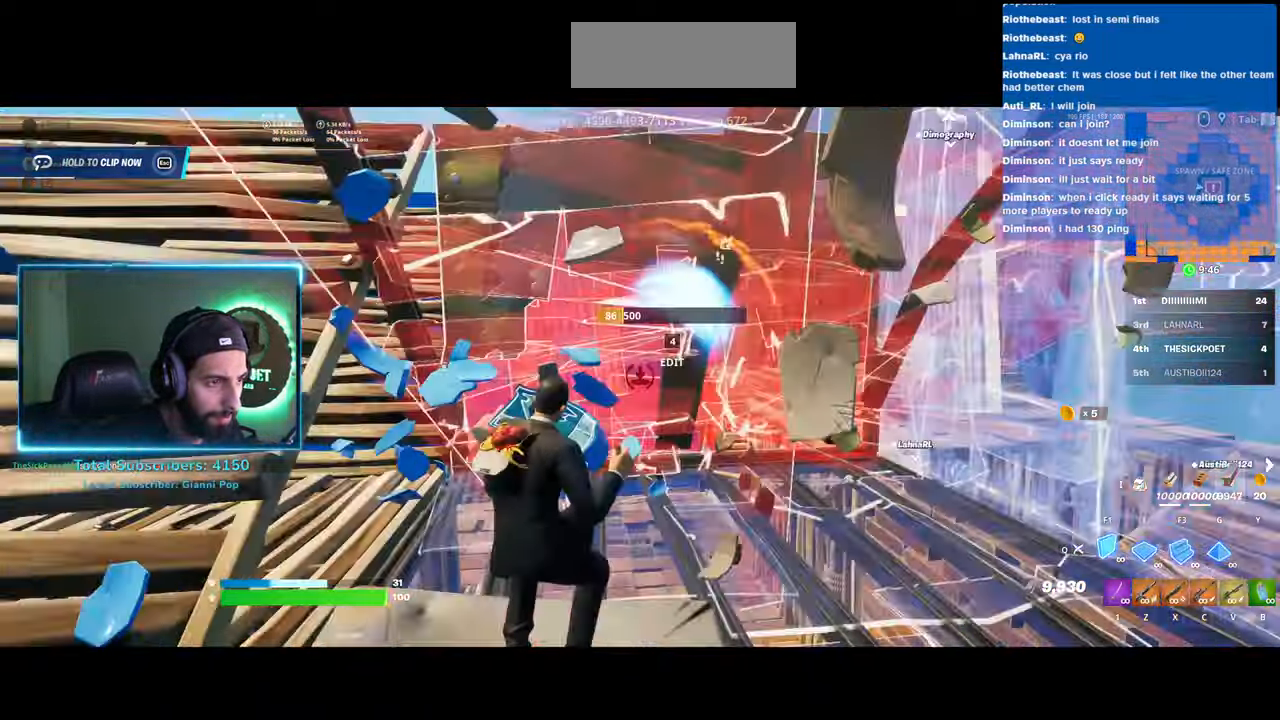
{"keys": ["a", "s"], "mouse": ["left"], "events": []}
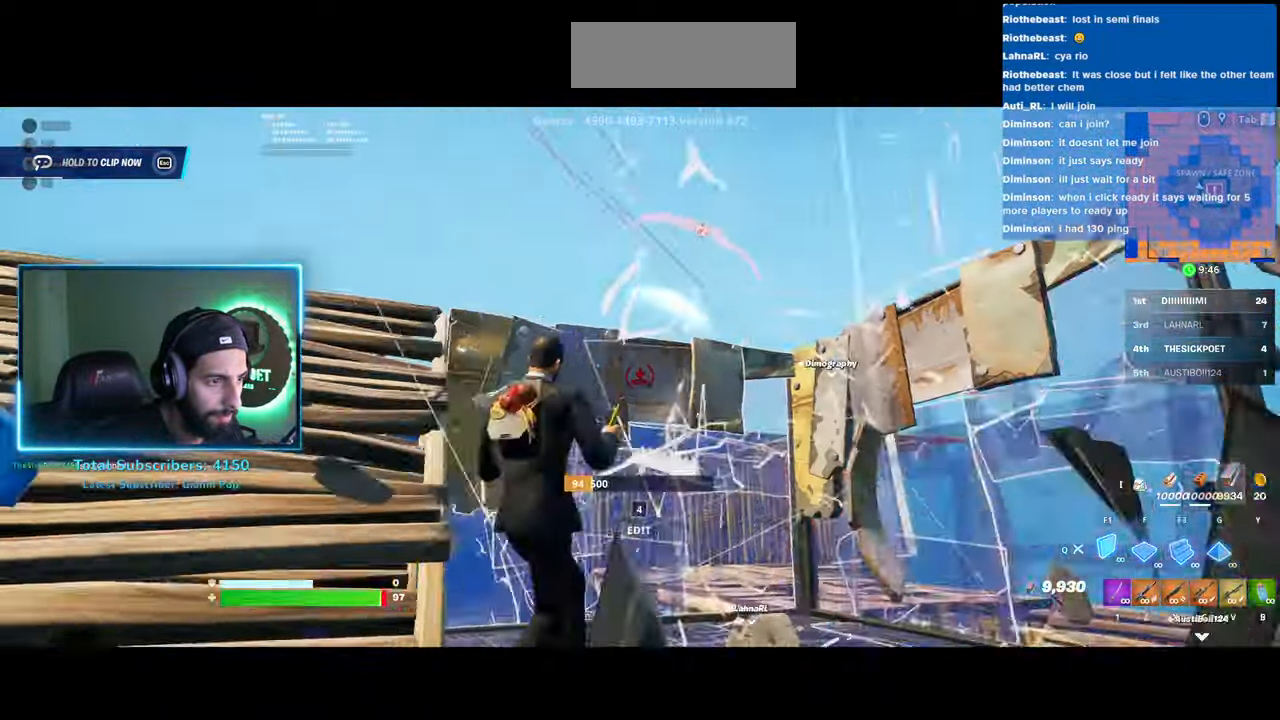
{"keys": ["a"], "mouse": [], "events": [[300, "s", "up"], [500, "mouse_left", "up"]]}
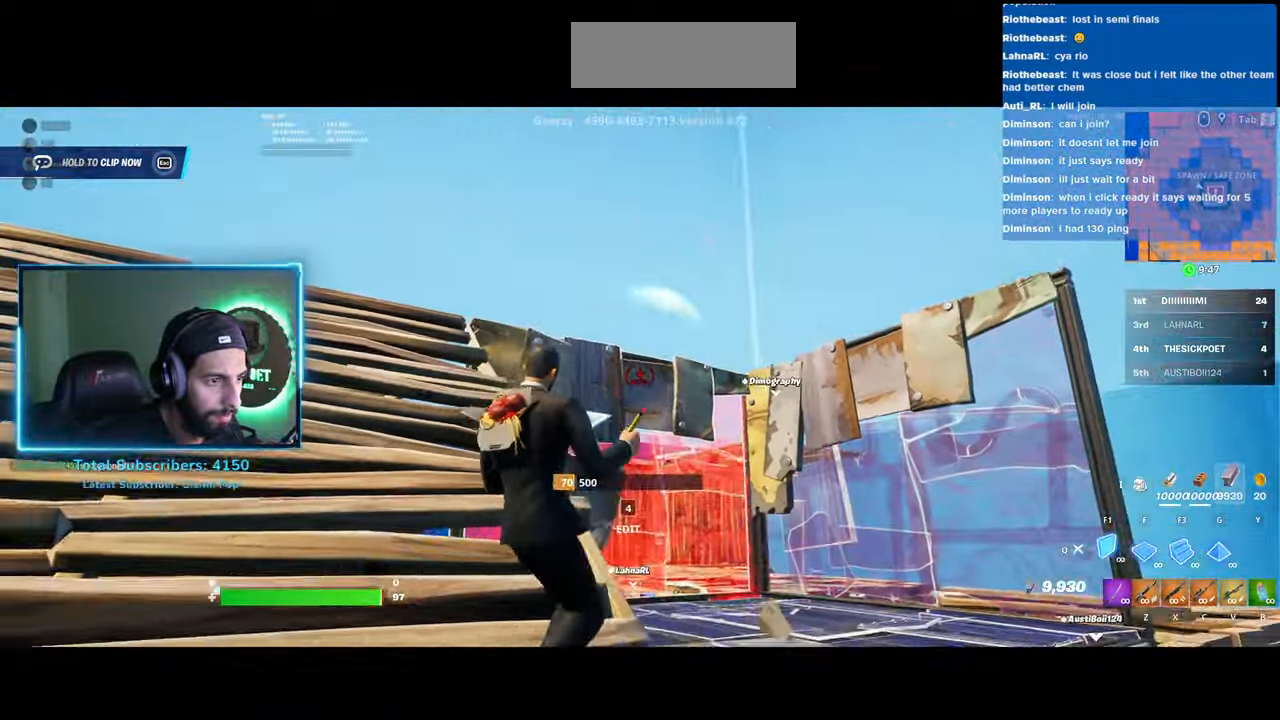
{"keys": ["a", "w"], "mouse": [], "events": [[200, "w", "down"]]}
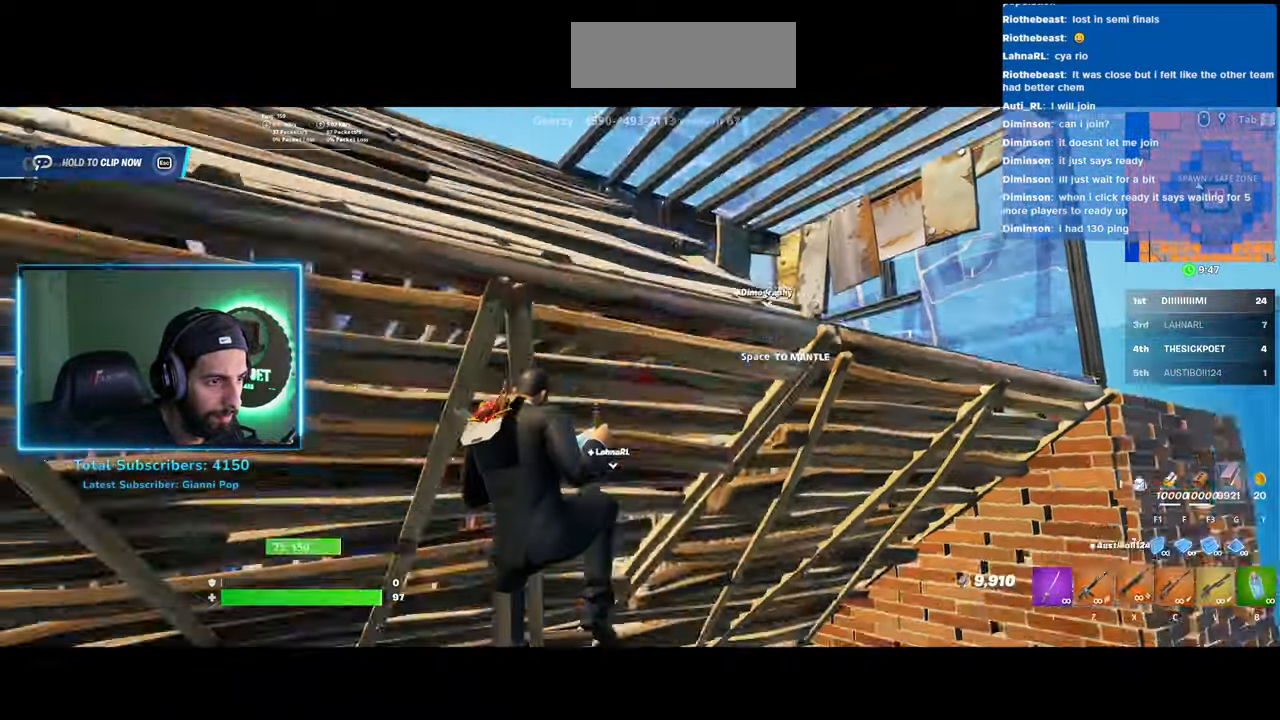
{"keys": ["w"], "mouse": [], "events": [[233, "a", "up"]]}
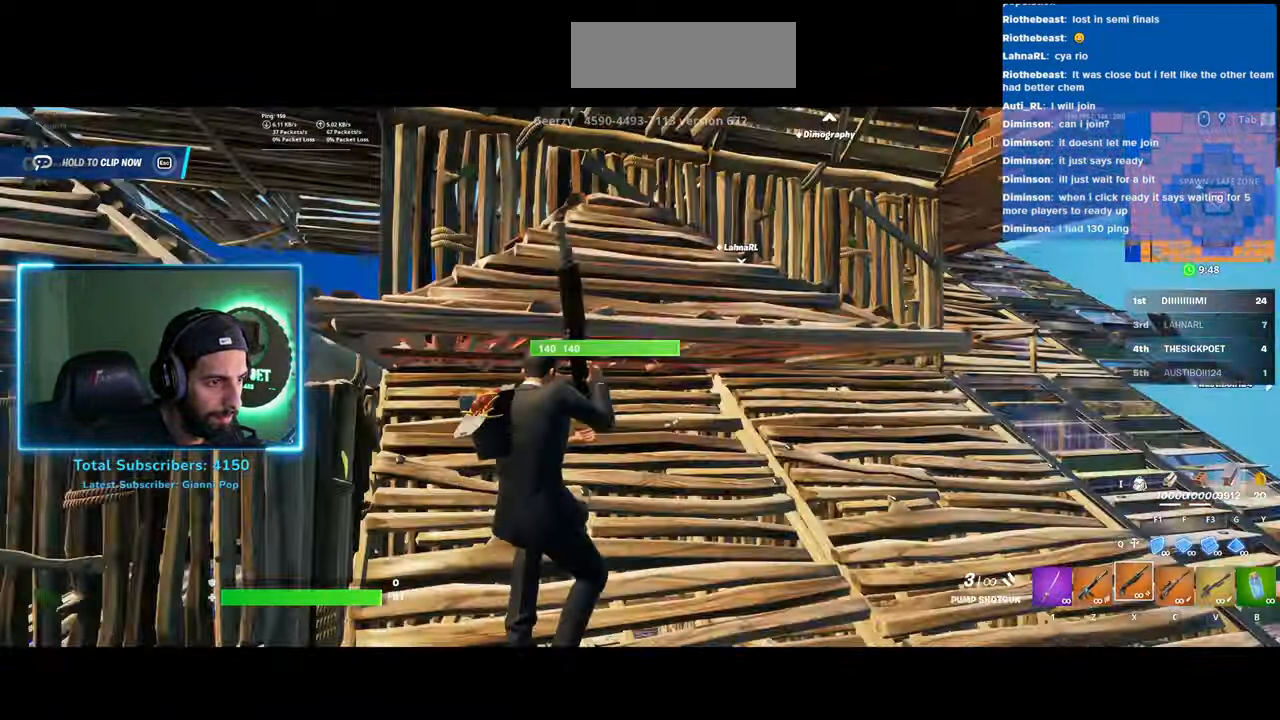
{"keys": ["w"], "mouse": [], "events": []}
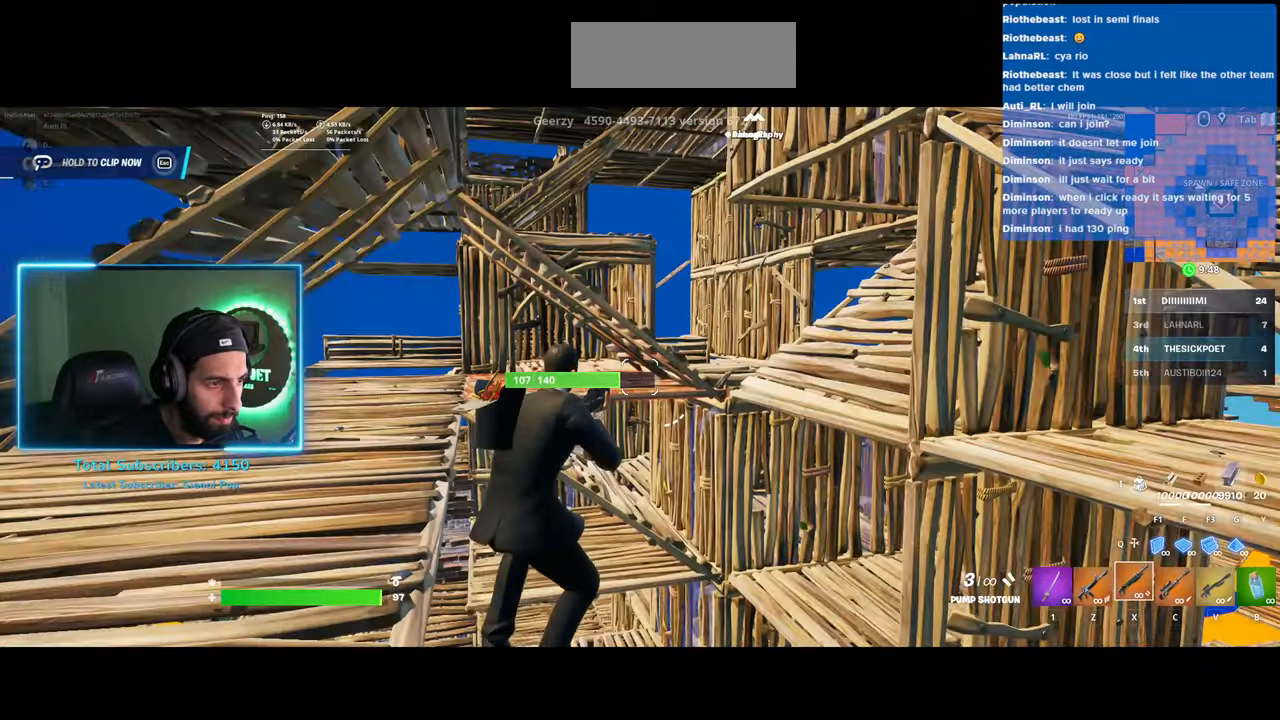
{"keys": ["w"], "mouse": [], "events": [[350, "a", "down"], [483, "a", "up"]]}
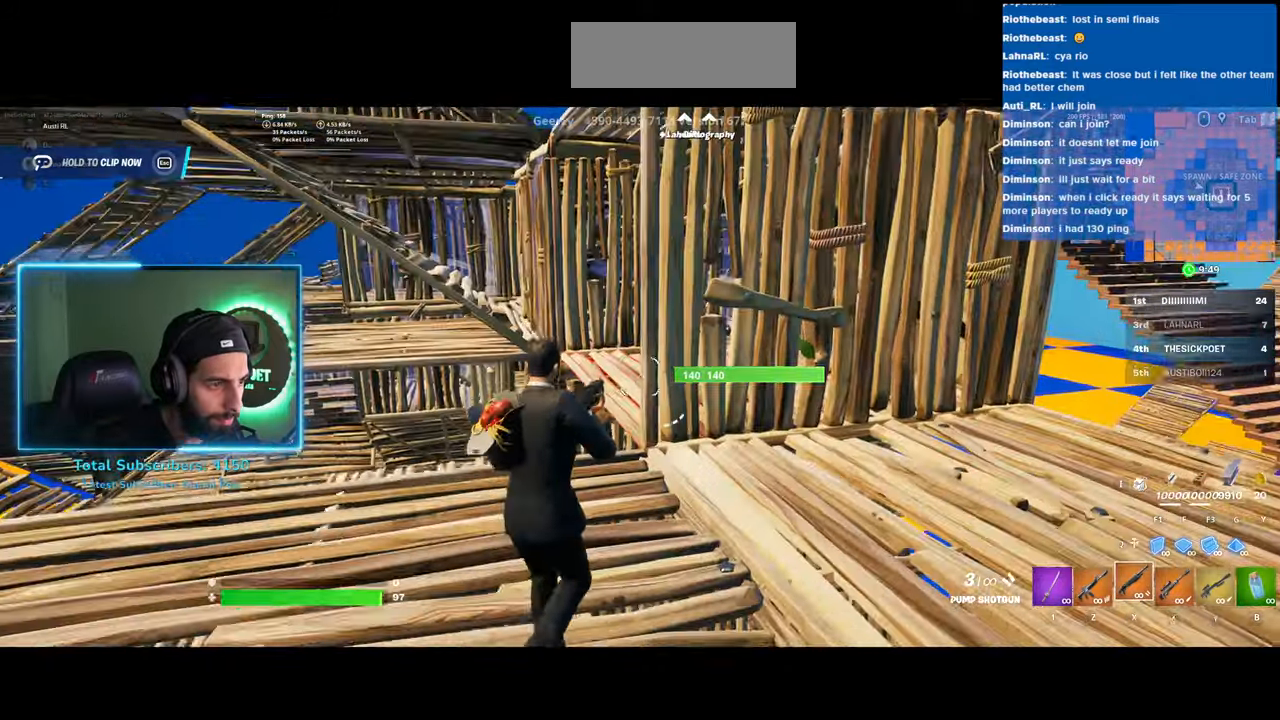
{"keys": ["d", "w"], "mouse": [], "events": [[100, "d", "down"], [183, "space", "down"], [333, "space", "up"]]}
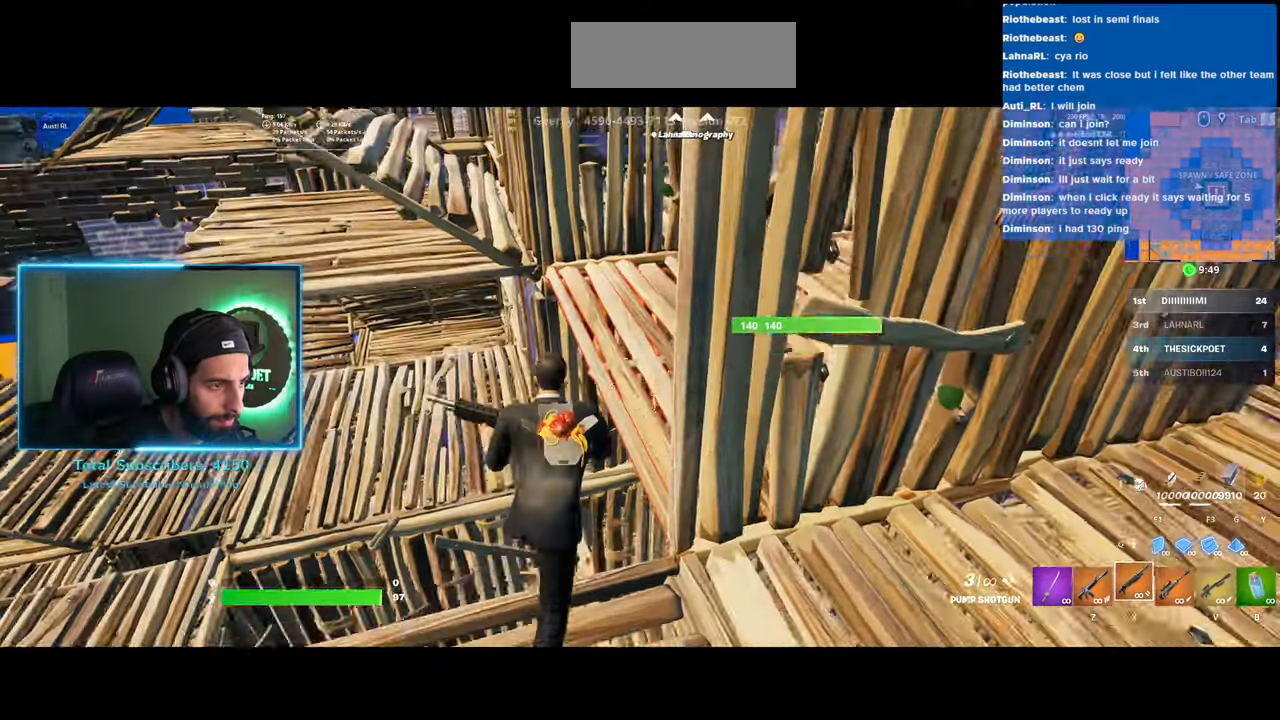
{"keys": ["d", "w"], "mouse": [], "events": []}
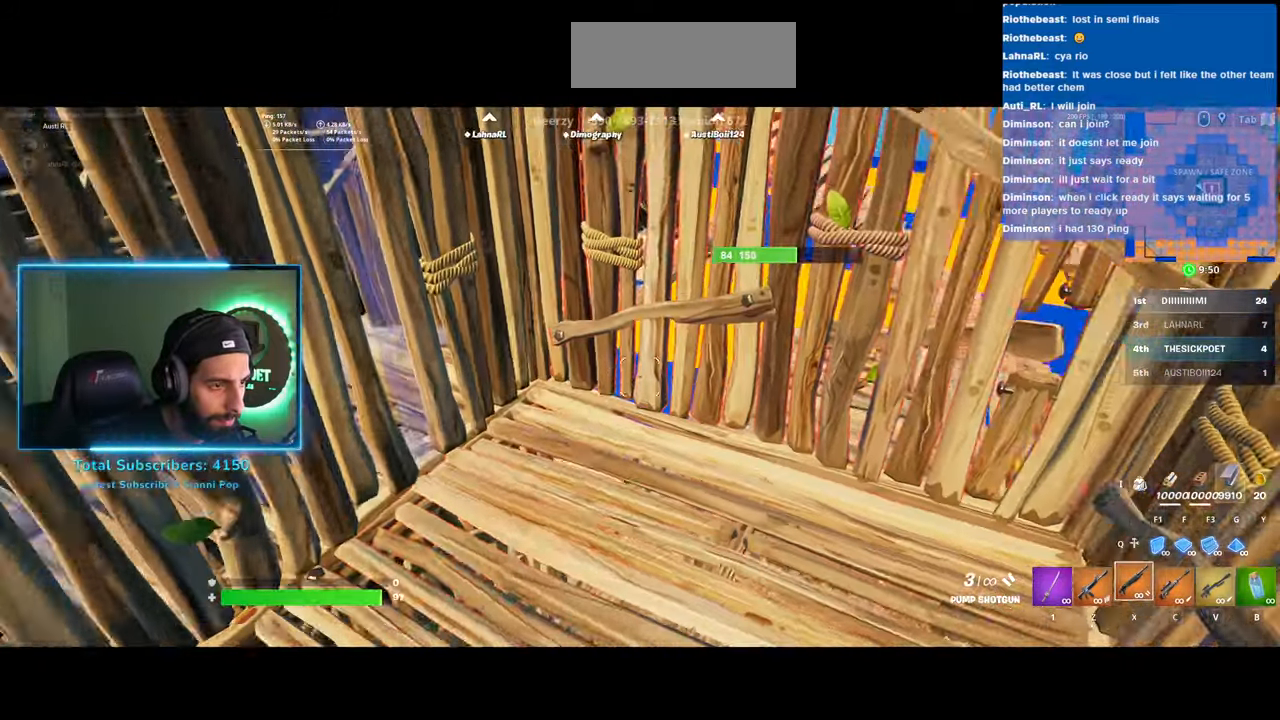
{"keys": [], "mouse": ["left"], "events": [[50, "d", "up"], [133, "a", "down"], [283, "w", "up"], [433, "mouse_left", "down"], [500, "a", "up"]]}
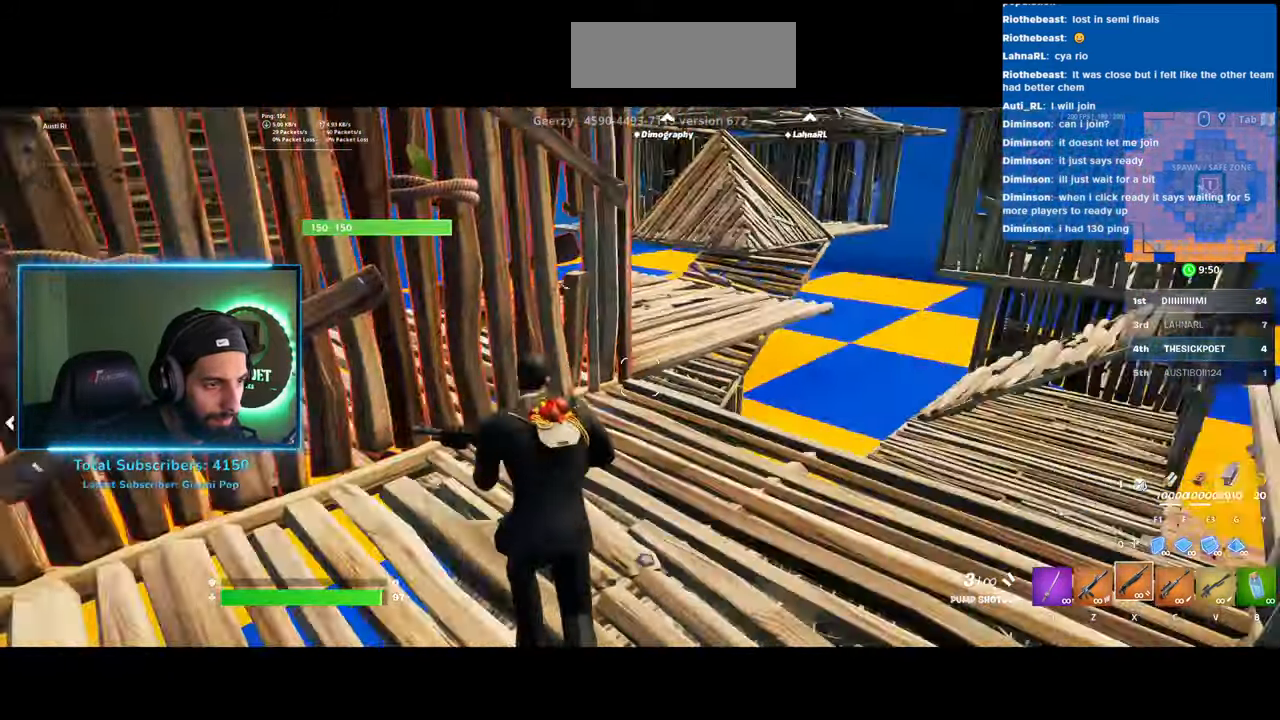
{"keys": [], "mouse": [], "events": [[83, "s", "down"], [183, "mouse_left", "up"], [483, "s", "up"]]}
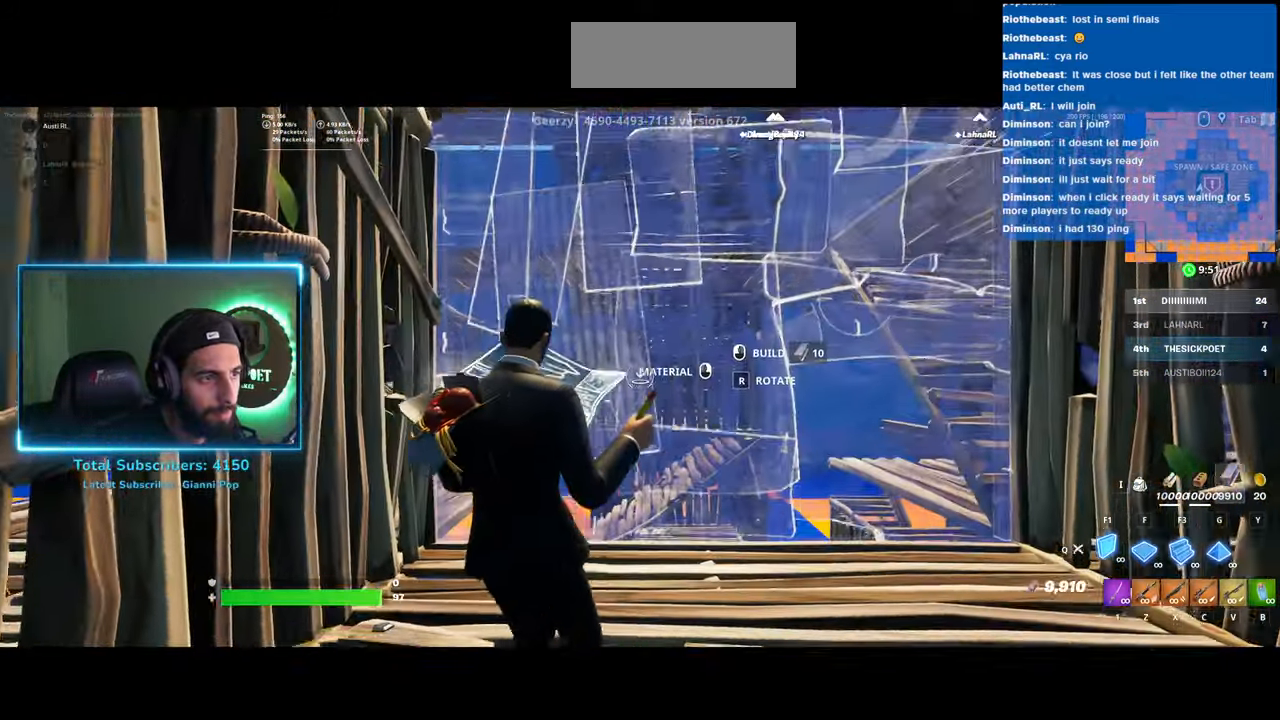
{"keys": [], "mouse": [], "events": []}
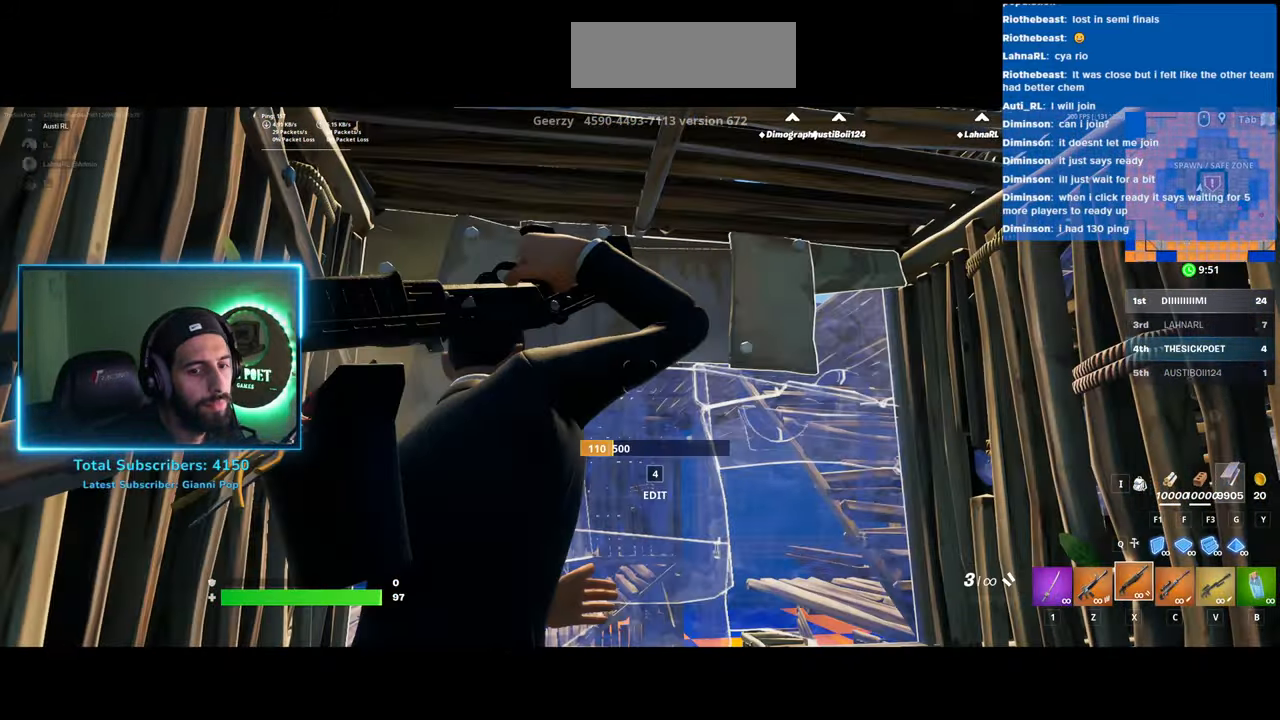
{"keys": [], "mouse": [], "events": []}
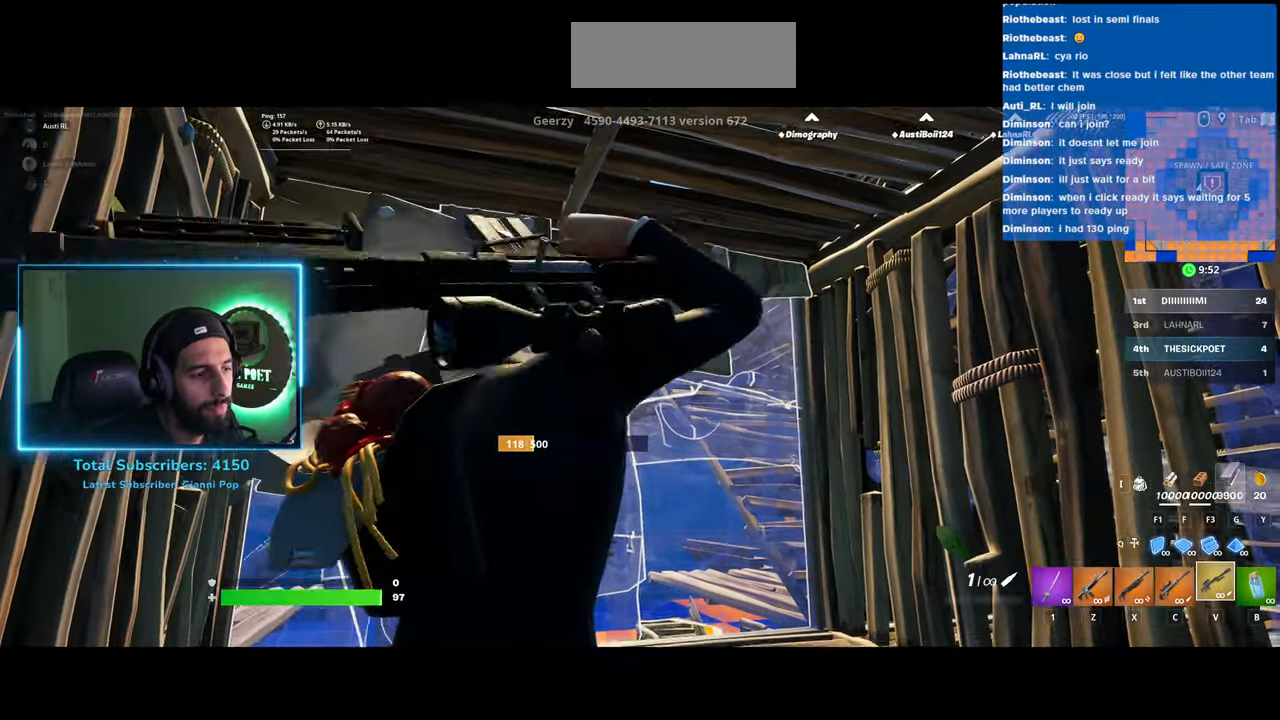
{"keys": [], "mouse": [], "events": []}
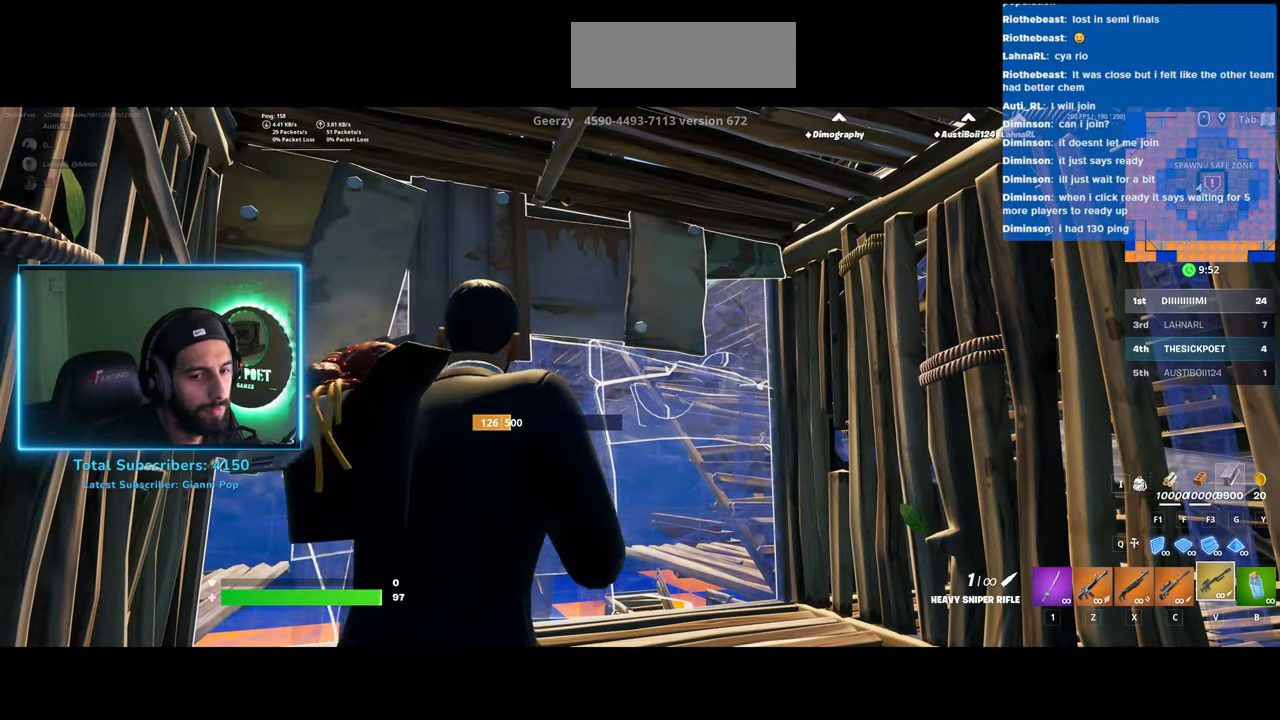
{"keys": [], "mouse": [], "events": []}
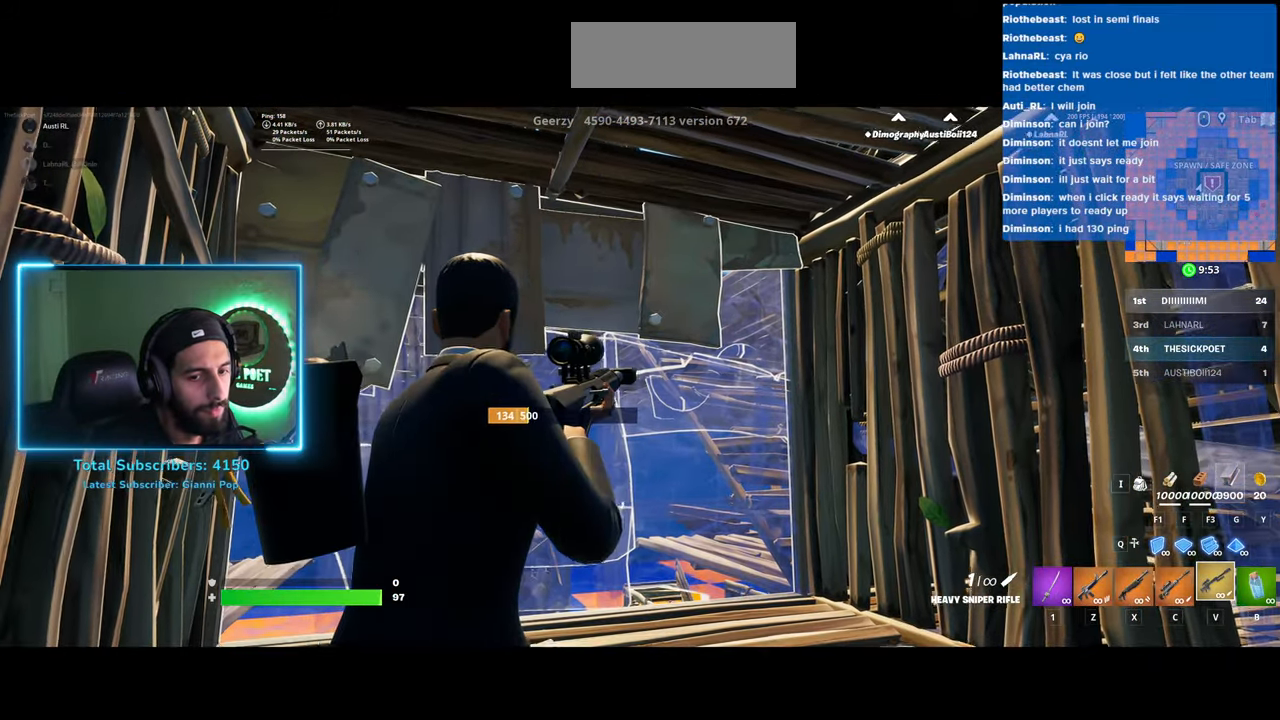
{"keys": [], "mouse": ["left"], "events": [[283, "mouse_left", "down"]]}
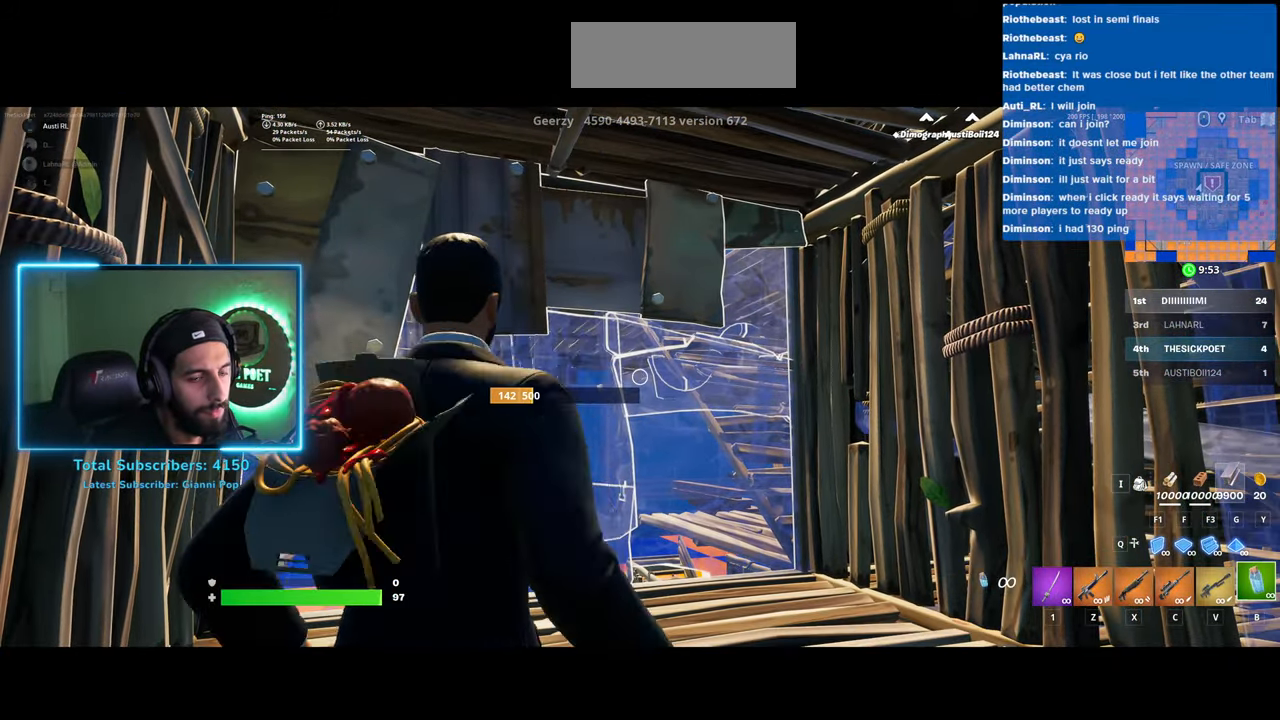
{"keys": [], "mouse": [], "events": [[83, "mouse_left", "up"]]}
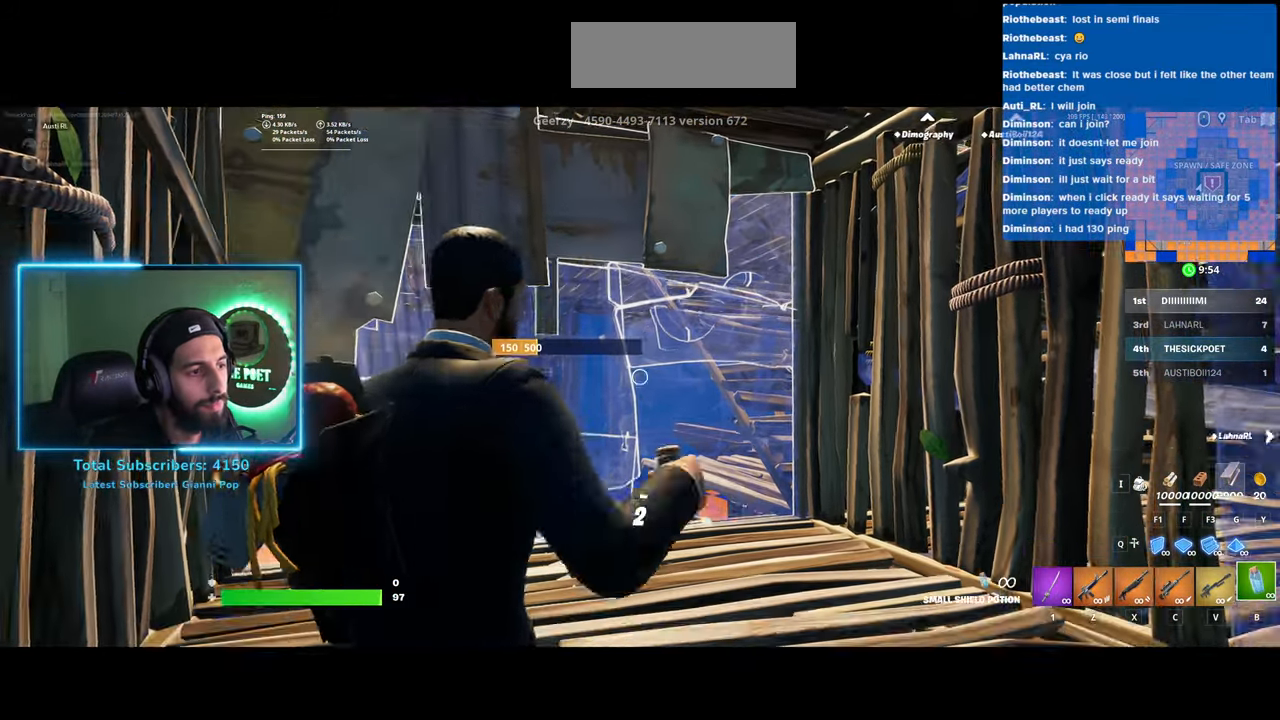
{"keys": [], "mouse": [], "events": []}
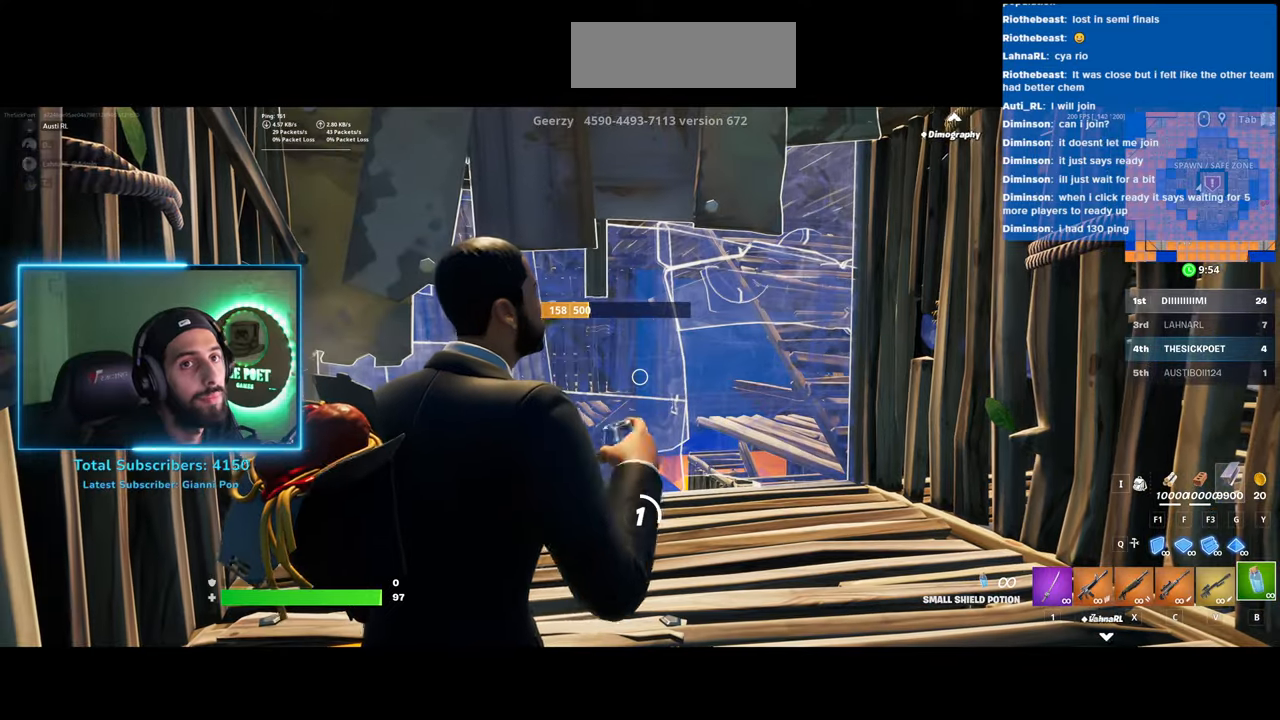
{"keys": [], "mouse": [], "events": []}
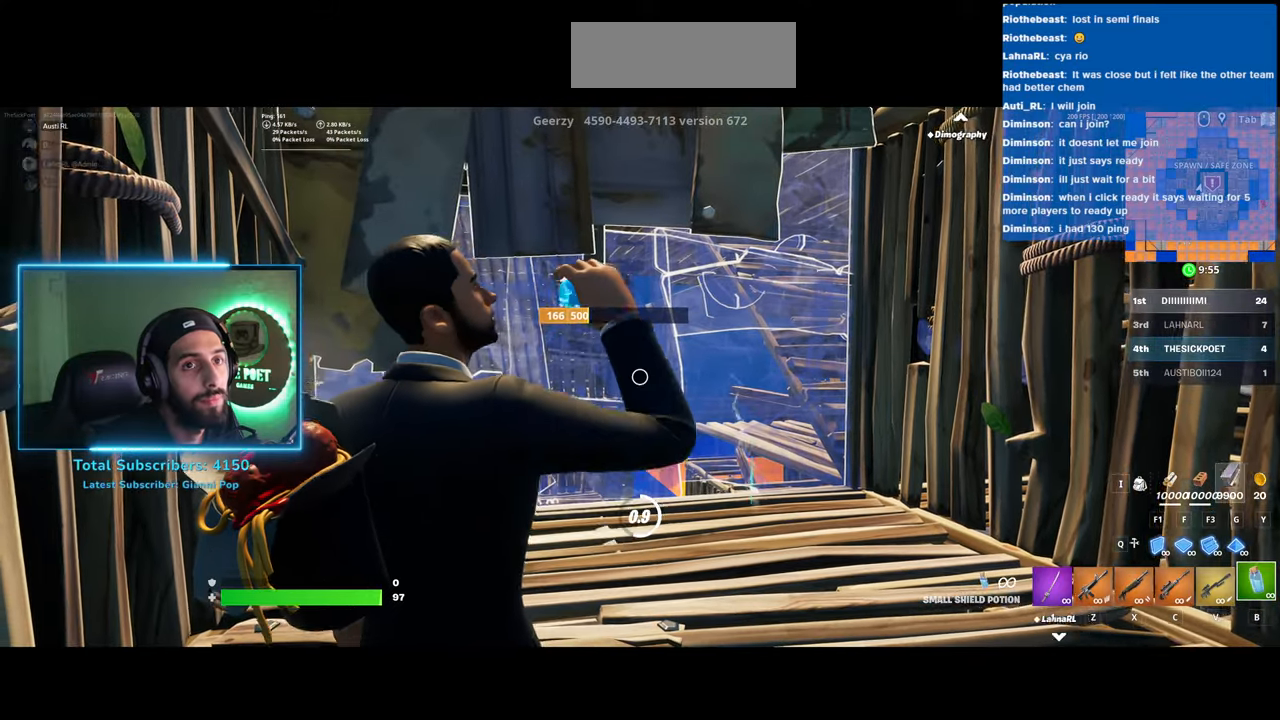
{"keys": [], "mouse": [], "events": []}
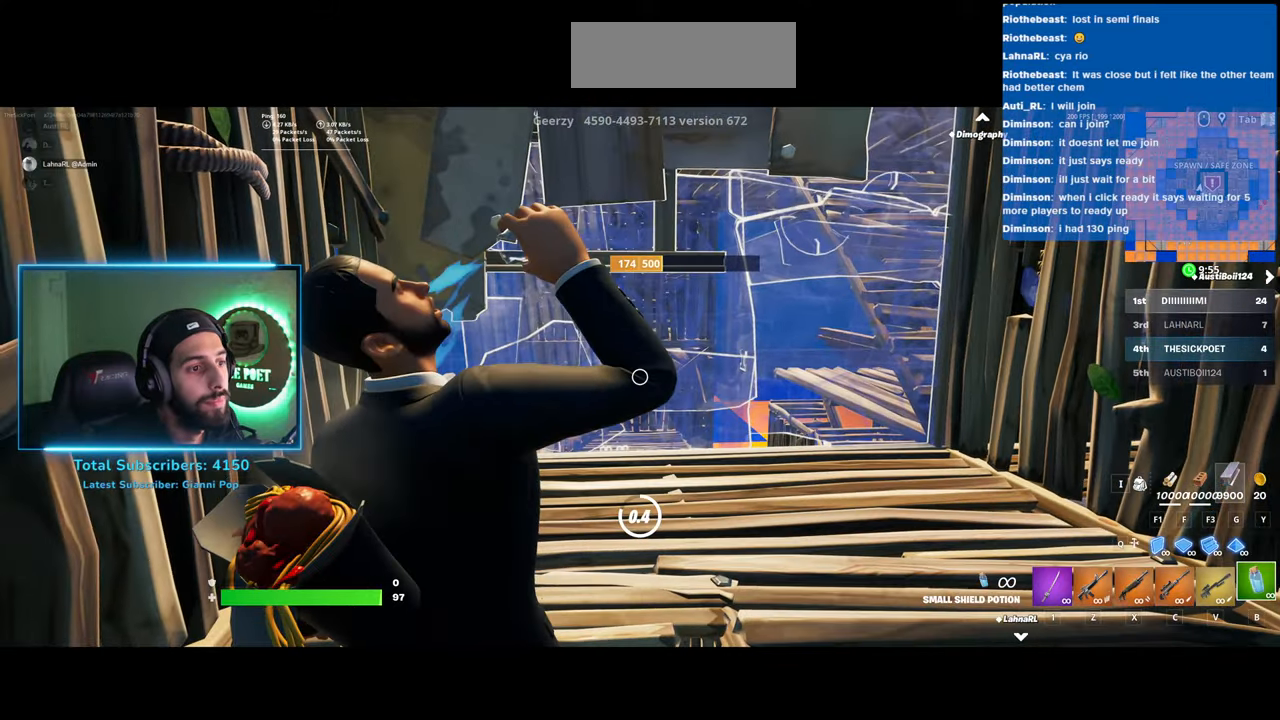
{"keys": [], "mouse": ["left"], "events": [[200, "mouse_left", "down"], [283, "mouse_left", "up"], [350, "mouse_left", "down"], [433, "mouse_left", "up"], [500, "mouse_left", "down"]]}
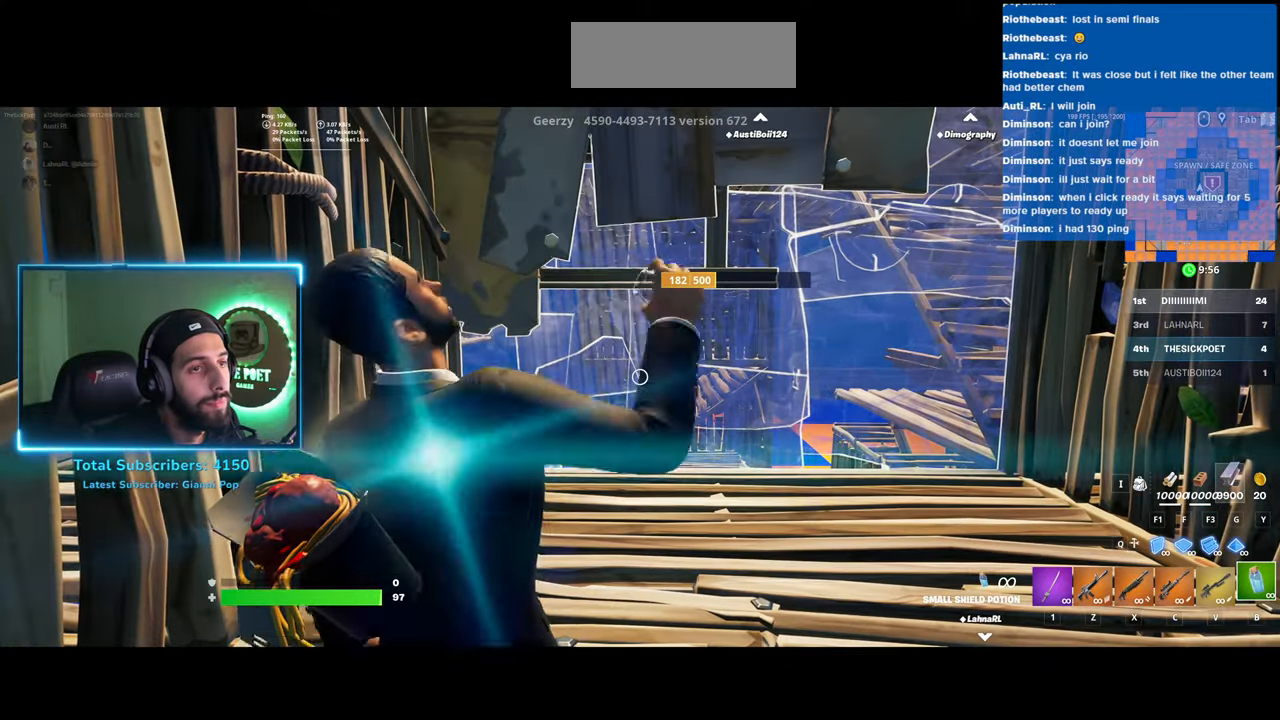
{"keys": [], "mouse": [], "events": [[83, "mouse_left", "up"], [133, "mouse_left", "down"], [383, "mouse_left", "up"]]}
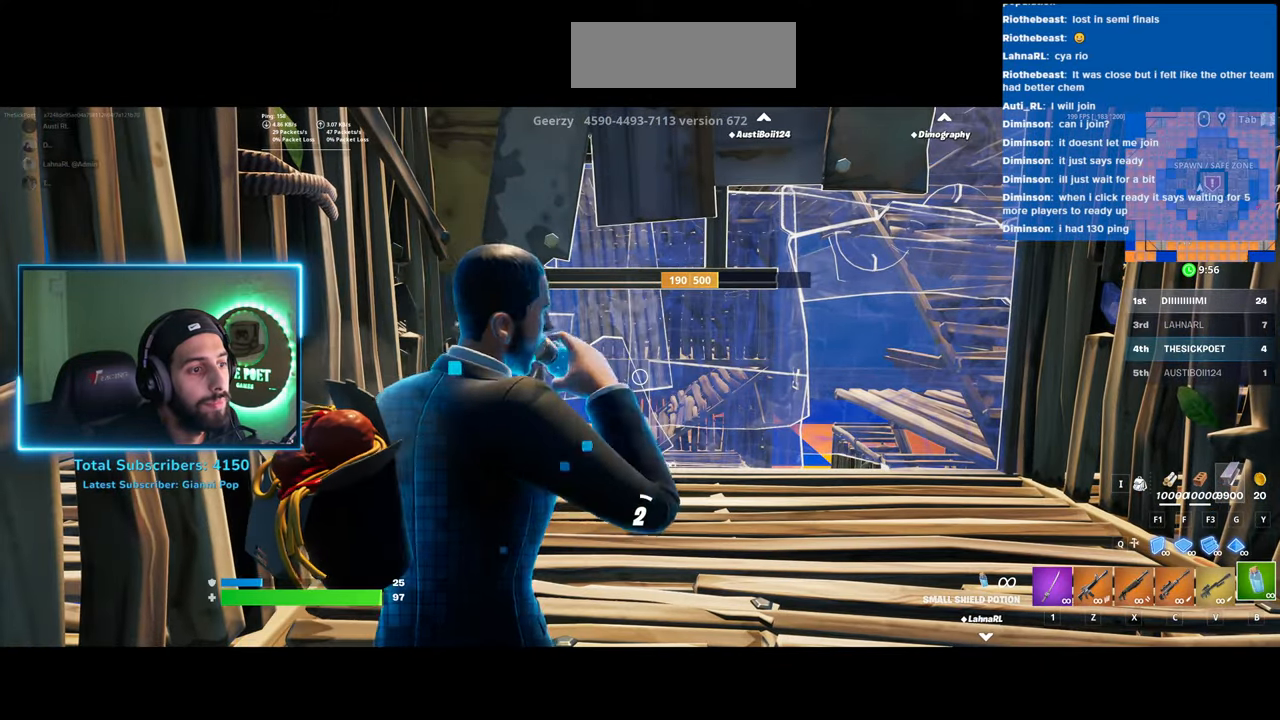
{"keys": [], "mouse": [], "events": []}
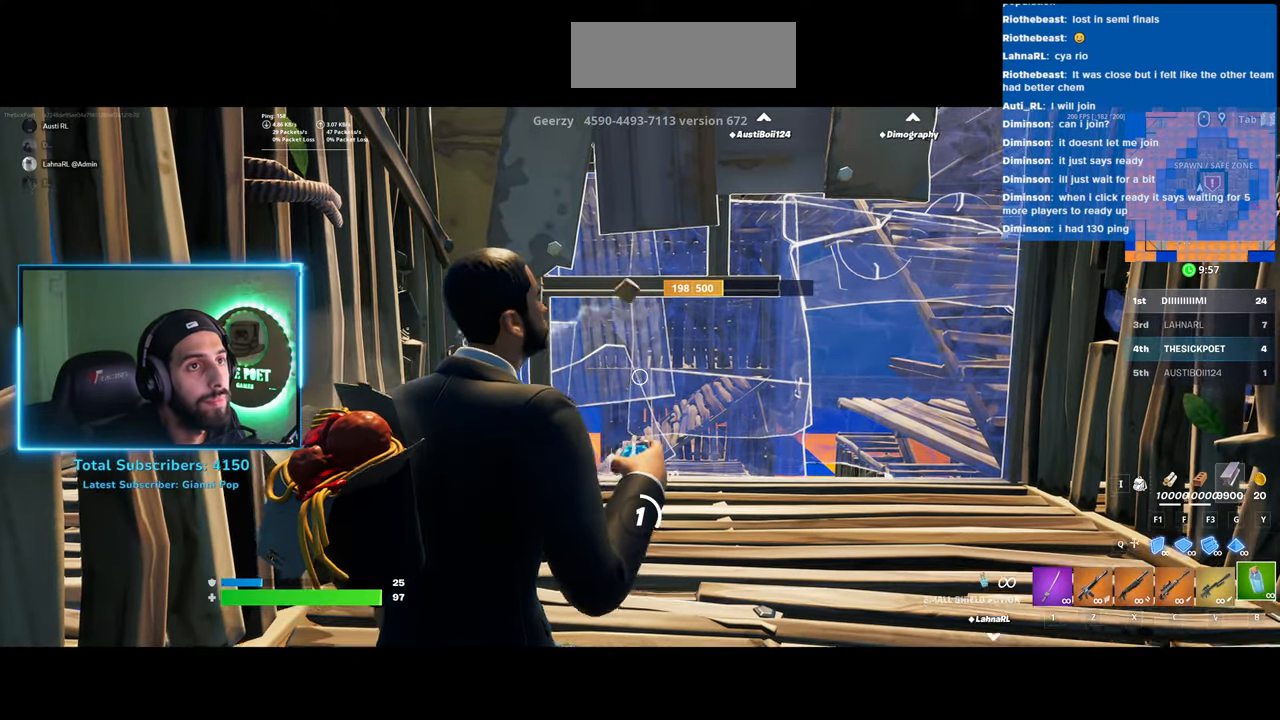
{"keys": [], "mouse": [], "events": []}
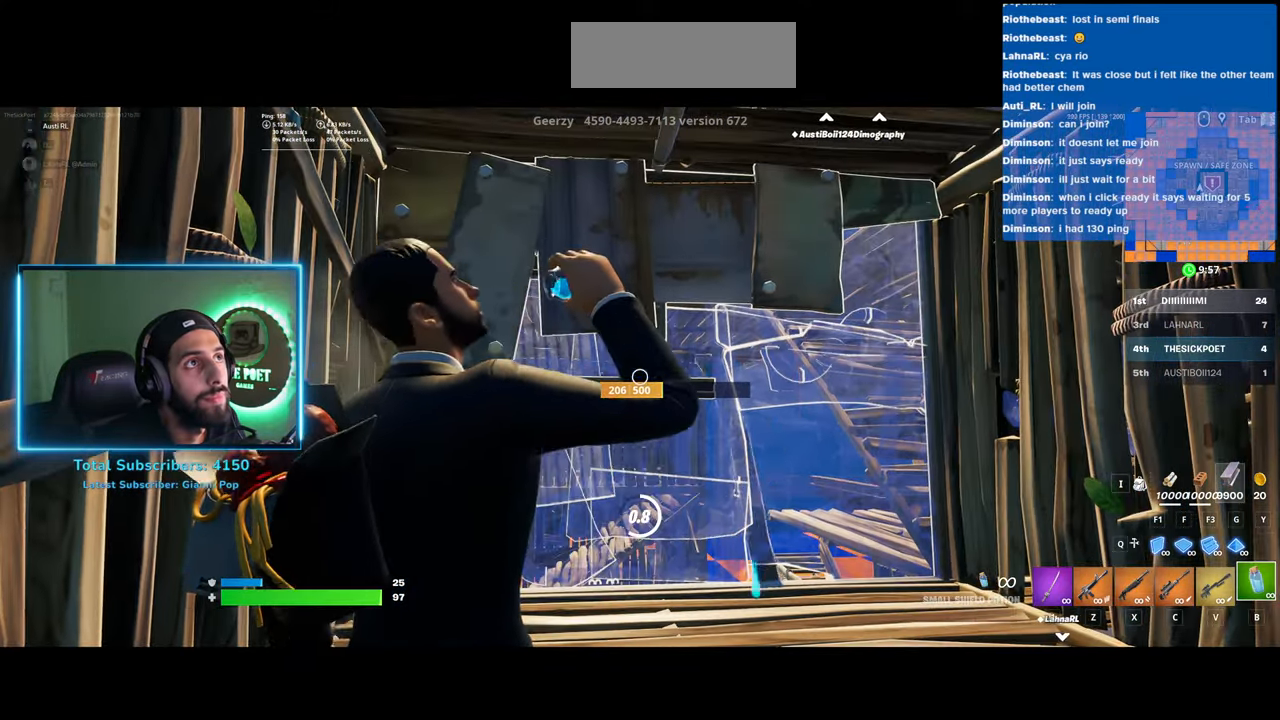
{"keys": [], "mouse": [], "events": []}
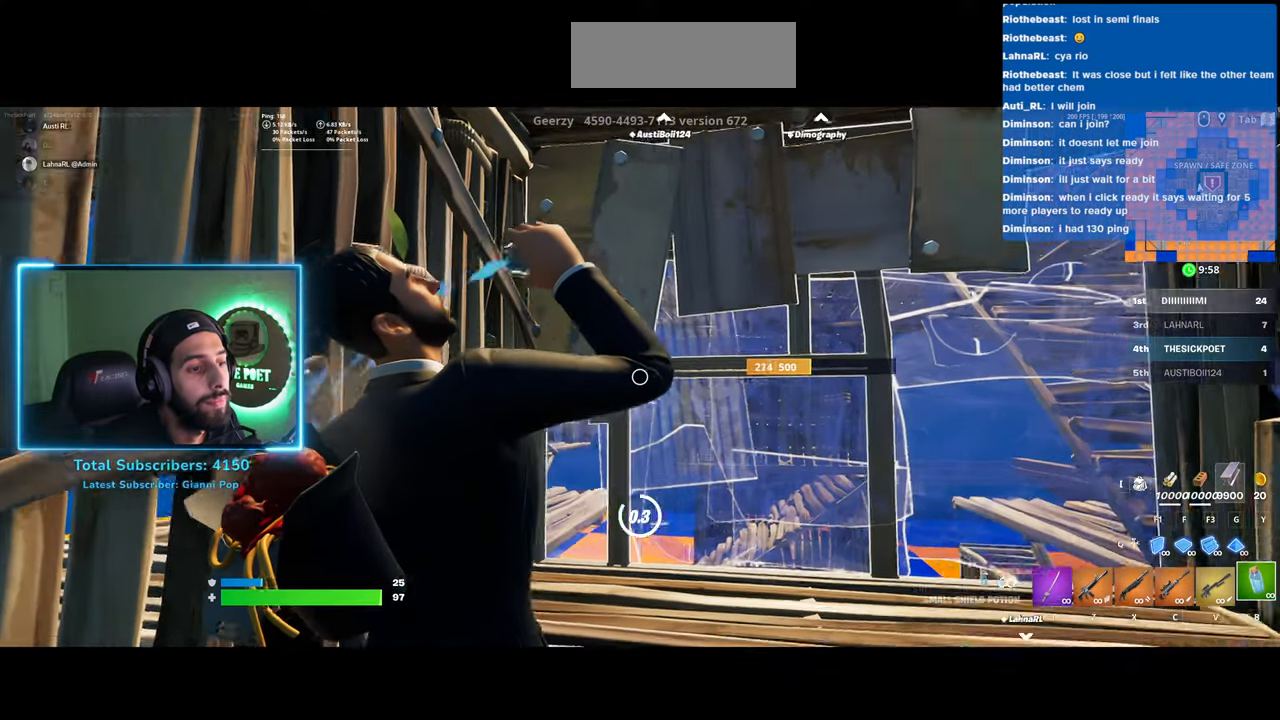
{"keys": [], "mouse": ["left"], "events": [[383, "mouse_left", "down"]]}
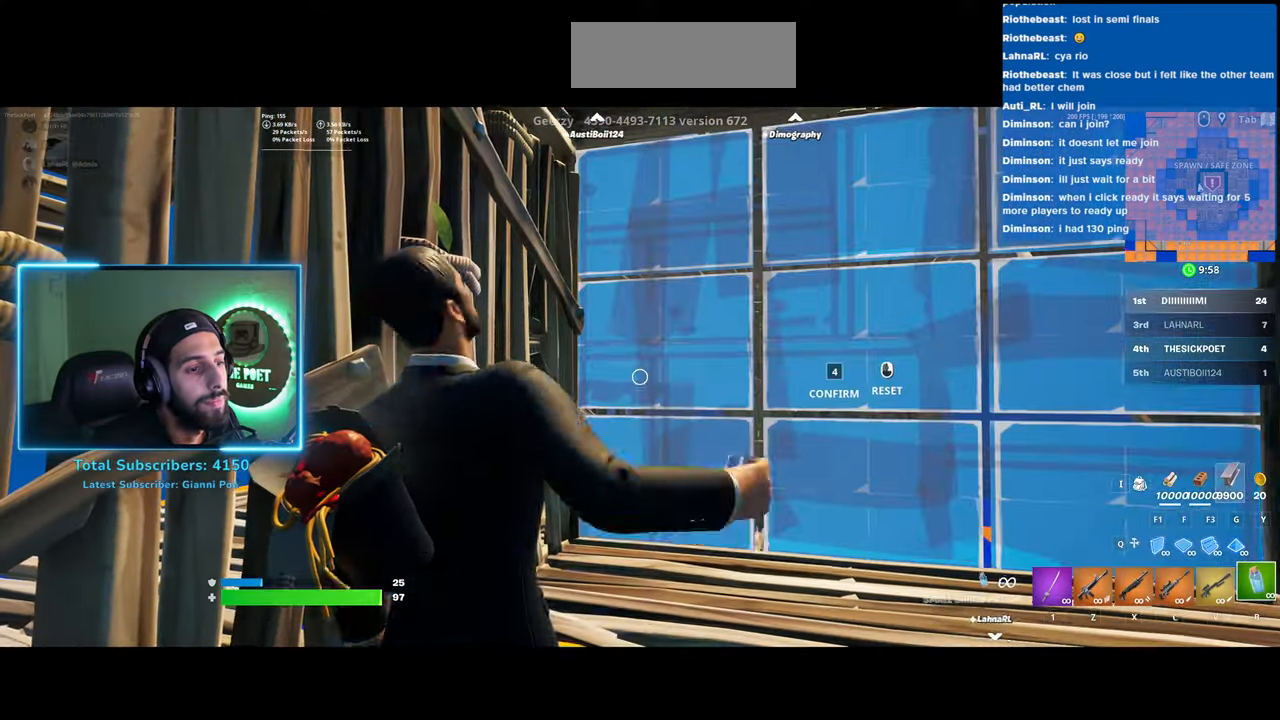
{"keys": ["a", "w"], "mouse": [], "events": [[133, "mouse_left", "up"], [333, "w", "down"], [350, "a", "down"]]}